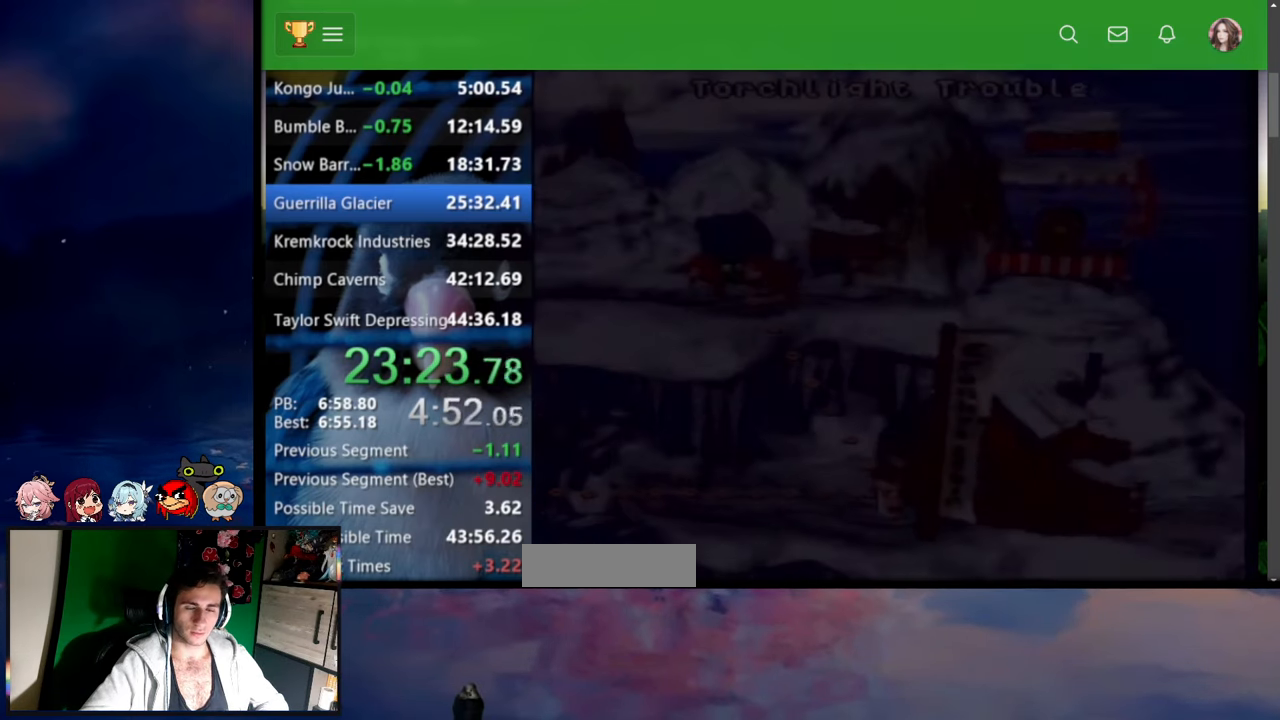
Gameplay with a controller (Nintendo layout); each line is a JSON object with the inputs held at the frame after it. "events" lists button and stick changes between this image and that frame as [ms after this image, input, new state], when the widget could be followed in between. Not read: L3 R3 SELECT START.
{"buttons": ["Y", "DPAD_UP", "DPAD_RIGHT"], "events": [[117, "X", "up"], [167, "X", "down"], [234, "X", "up"], [317, "DPAD_RIGHT", "down"], [317, "DPAD_UP", "down"], [400, "Y", "down"]]}
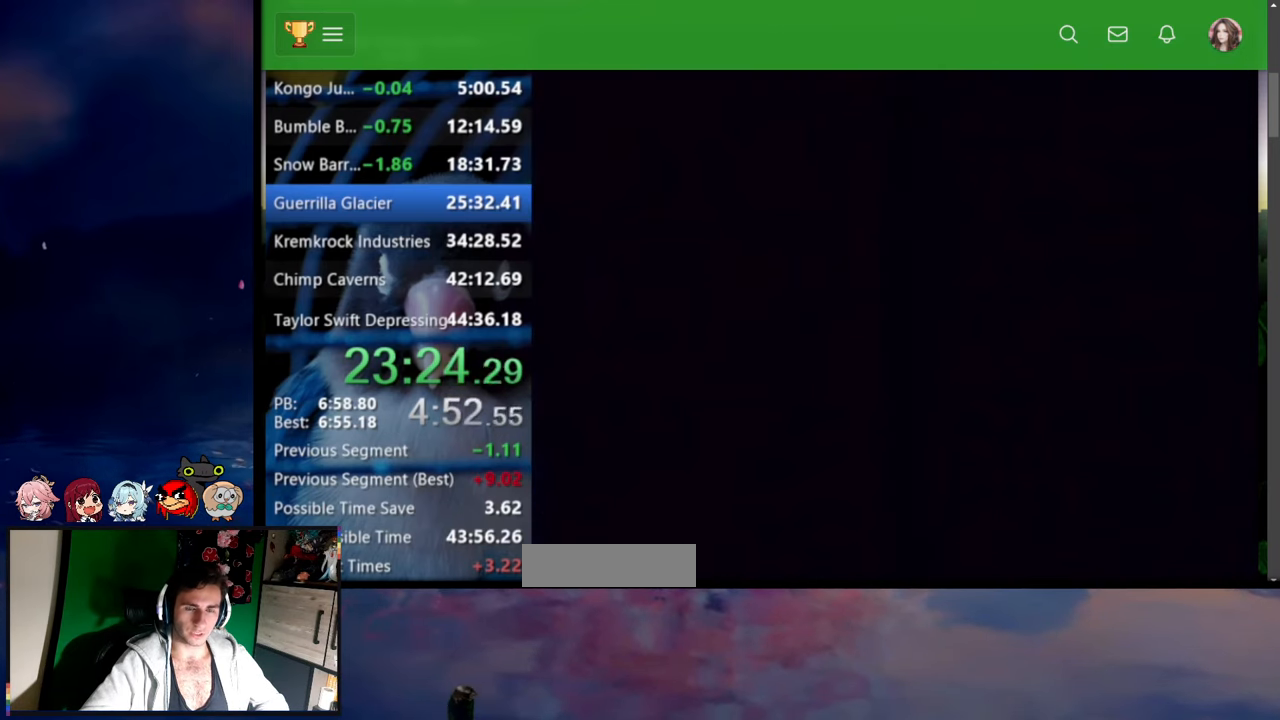
{"buttons": ["Y", "DPAD_RIGHT"], "events": [[67, "DPAD_UP", "up"]]}
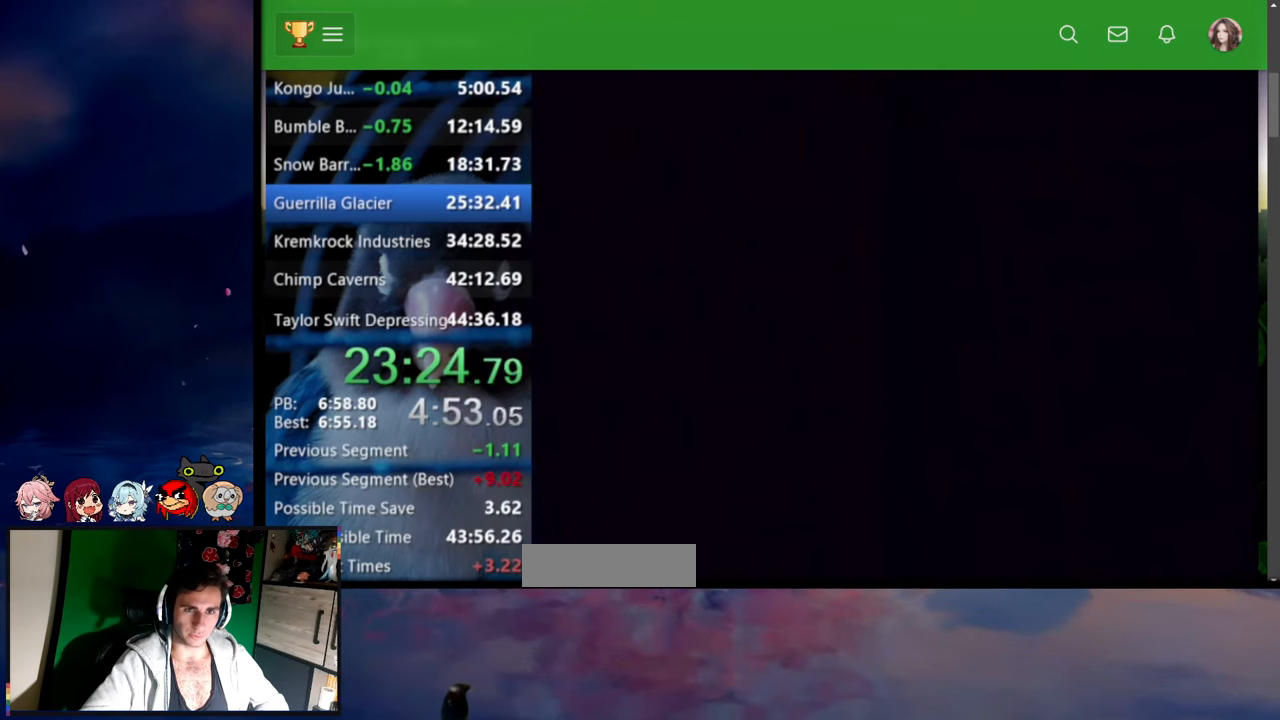
{"buttons": ["Y", "DPAD_RIGHT"], "events": [[34, "DPAD_UP", "down"], [234, "DPAD_UP", "up"]]}
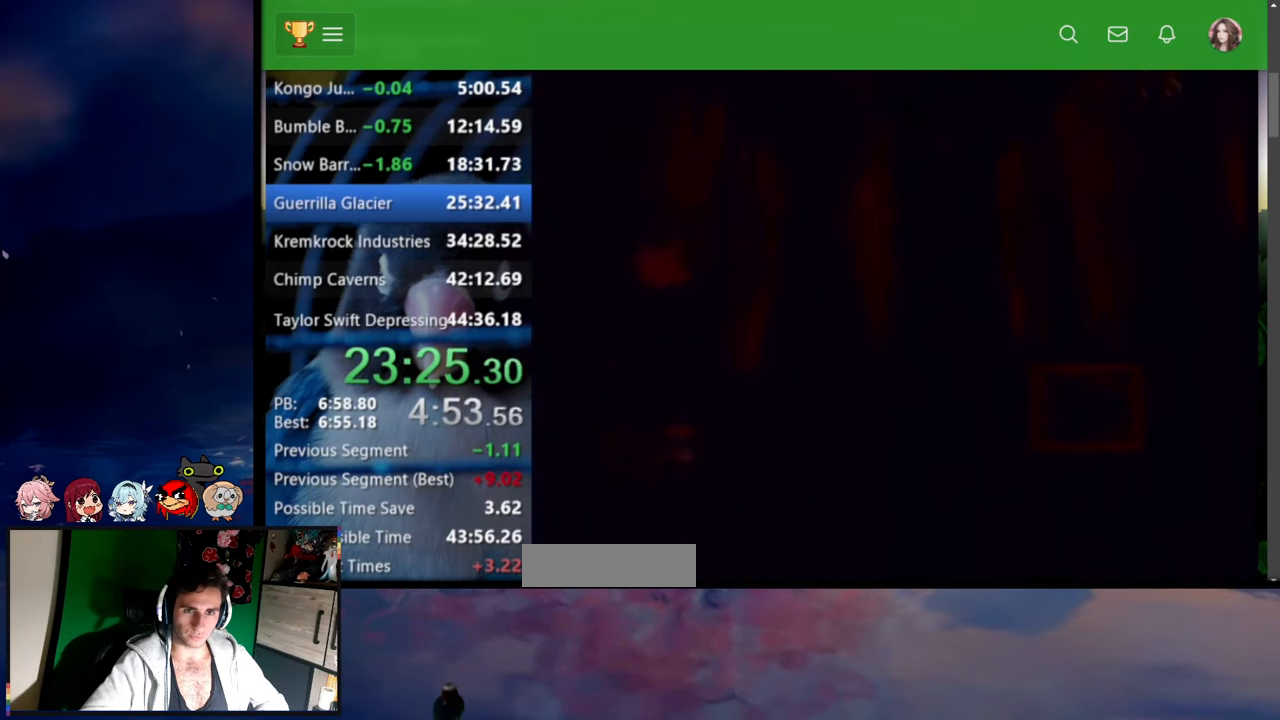
{"buttons": ["Y", "DPAD_UP", "DPAD_RIGHT"], "events": [[67, "DPAD_UP", "down"], [284, "Y", "up"], [317, "Y", "down"]]}
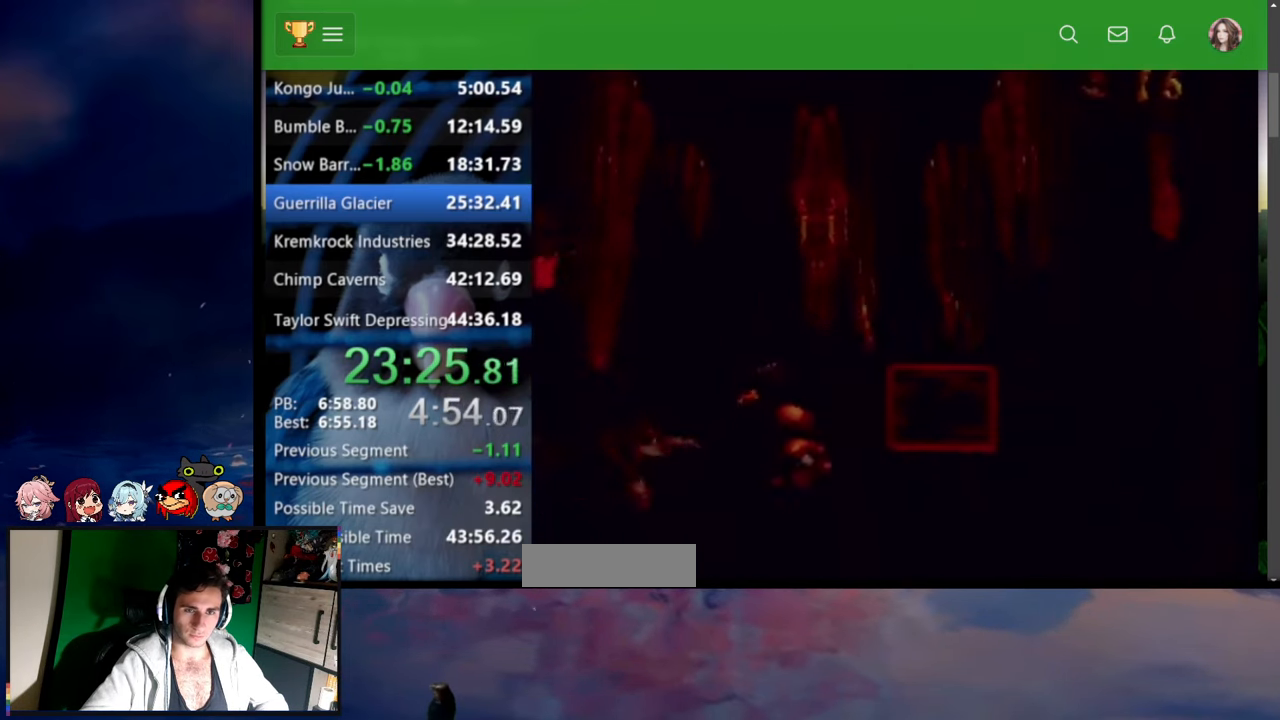
{"buttons": ["Y", "DPAD_UP", "DPAD_RIGHT"], "events": [[150, "B", "down"], [150, "X", "down"], [234, "X", "up"], [250, "B", "up"]]}
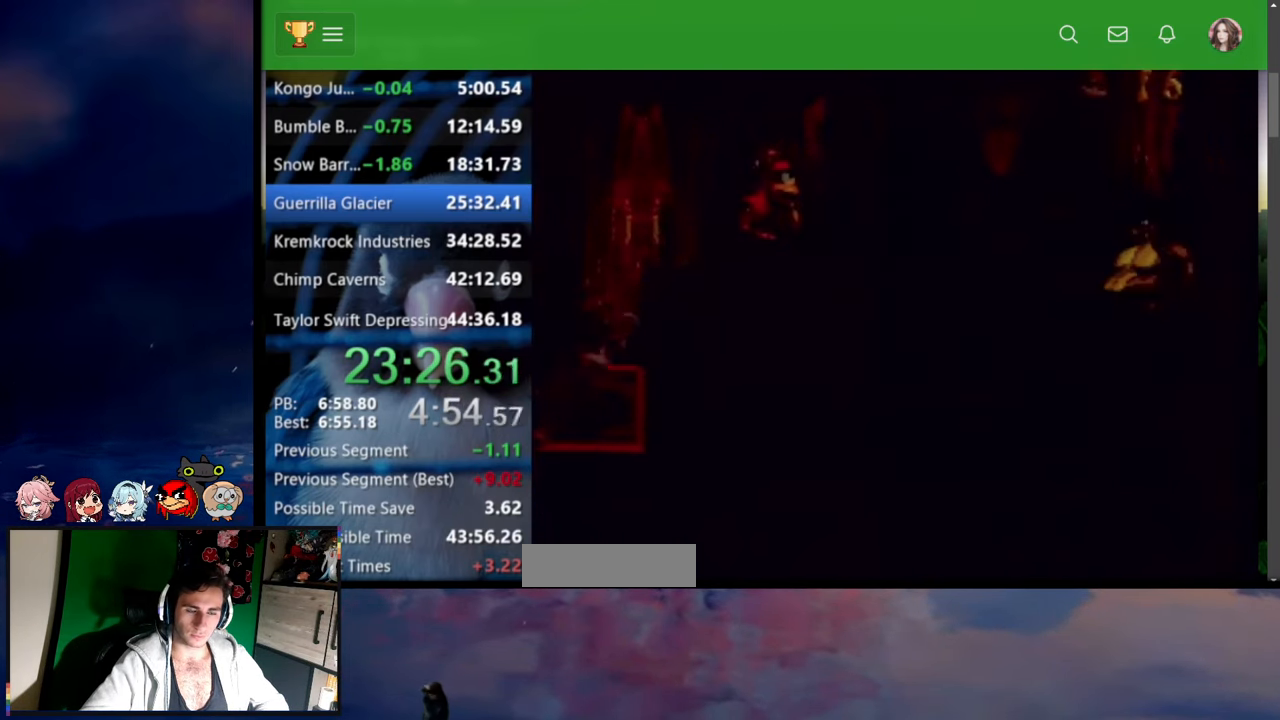
{"buttons": ["Y", "DPAD_UP", "DPAD_RIGHT"], "events": [[200, "Y", "up"], [284, "Y", "down"]]}
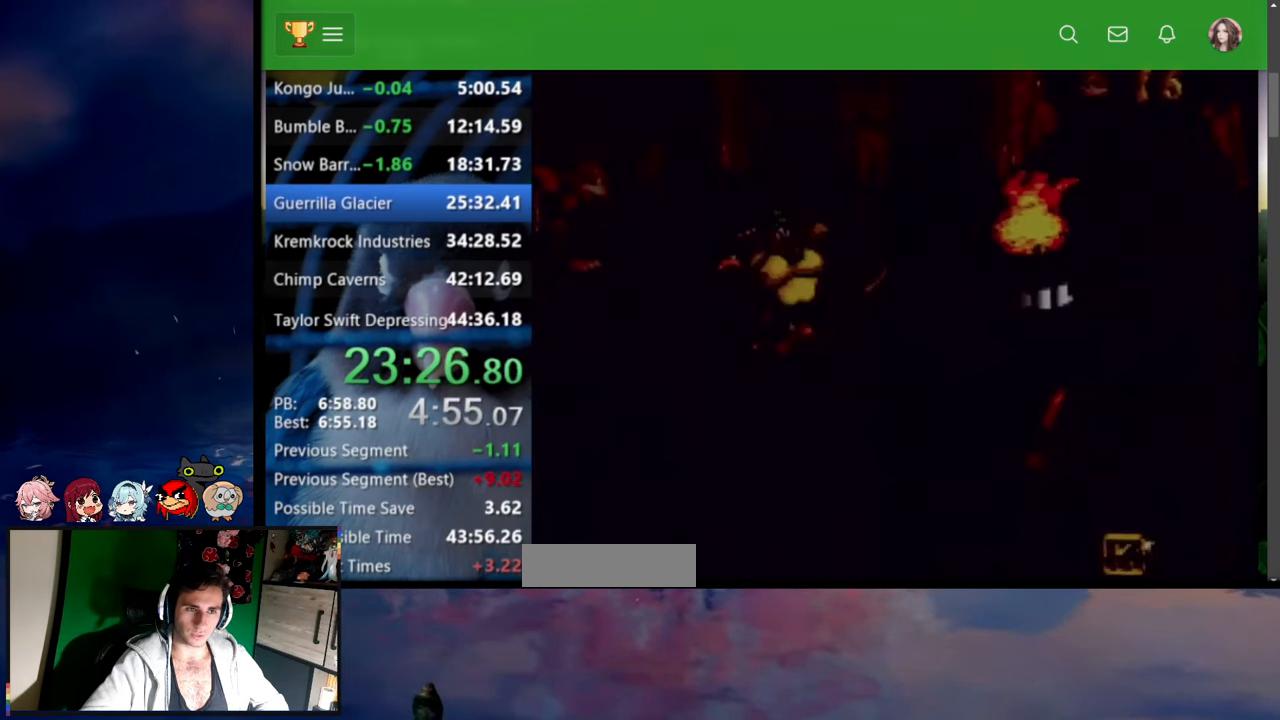
{"buttons": ["B", "X", "Y", "DPAD_RIGHT"], "events": [[200, "B", "down"], [200, "X", "down"], [417, "DPAD_UP", "up"]]}
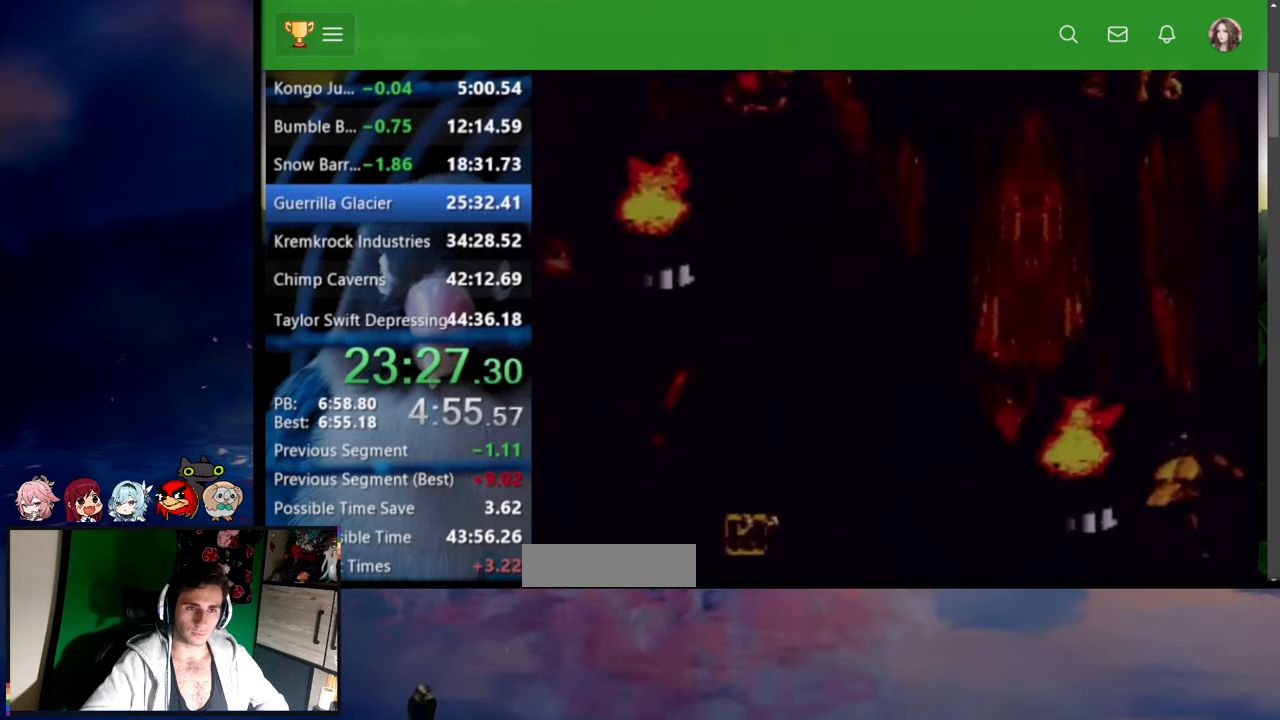
{"buttons": ["Y", "DPAD_RIGHT"], "events": [[67, "DPAD_UP", "down"], [167, "DPAD_UP", "up"], [284, "B", "up"], [284, "X", "up"]]}
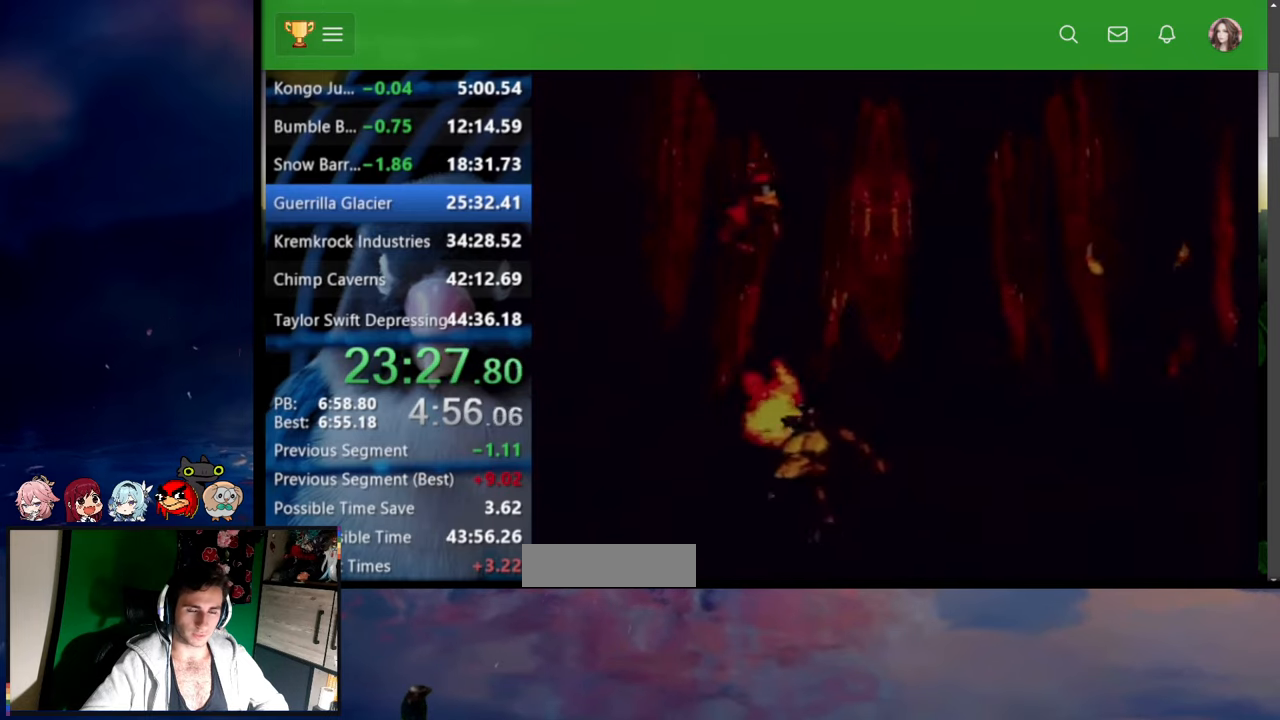
{"buttons": ["DPAD_UP", "DPAD_RIGHT"], "events": [[67, "DPAD_LEFT", "down"], [67, "DPAD_RIGHT", "up"], [117, "DPAD_LEFT", "up"], [117, "DPAD_UP", "down"], [150, "DPAD_RIGHT", "down"], [150, "DPAD_UP", "up"], [234, "DPAD_UP", "down"], [500, "Y", "up"]]}
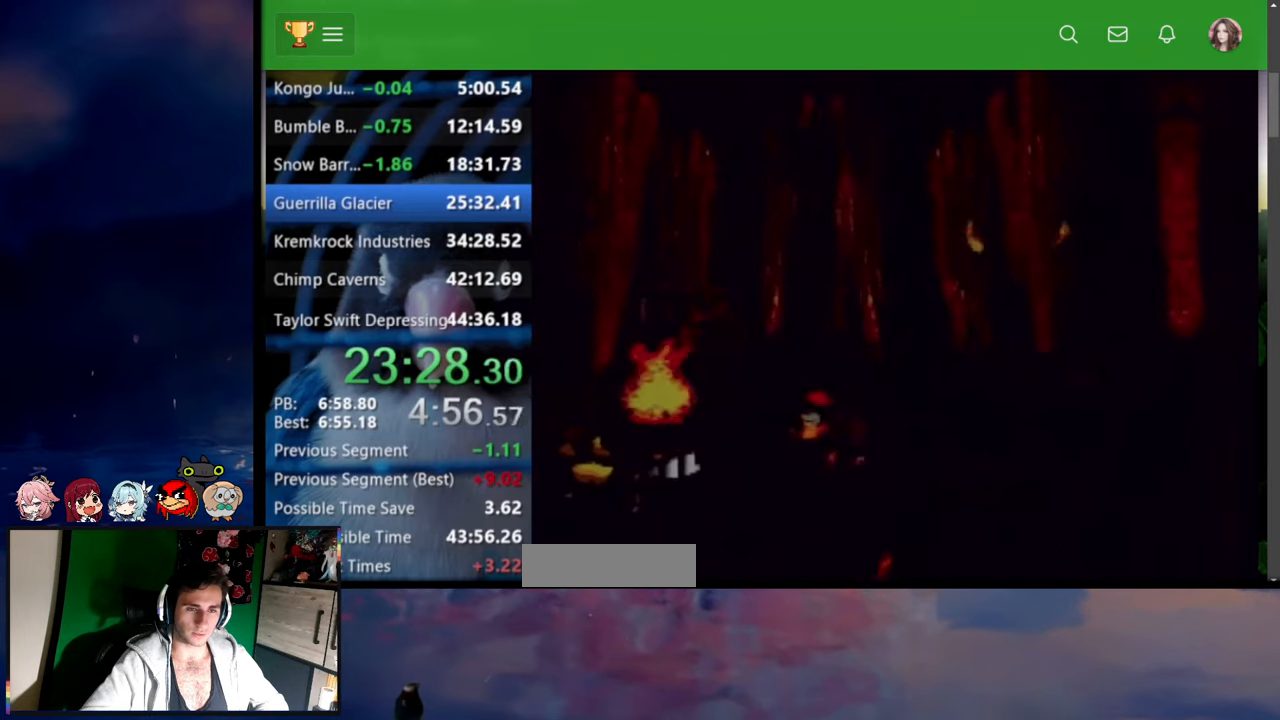
{"buttons": ["Y", "DPAD_UP", "DPAD_RIGHT"], "events": [[67, "Y", "down"]]}
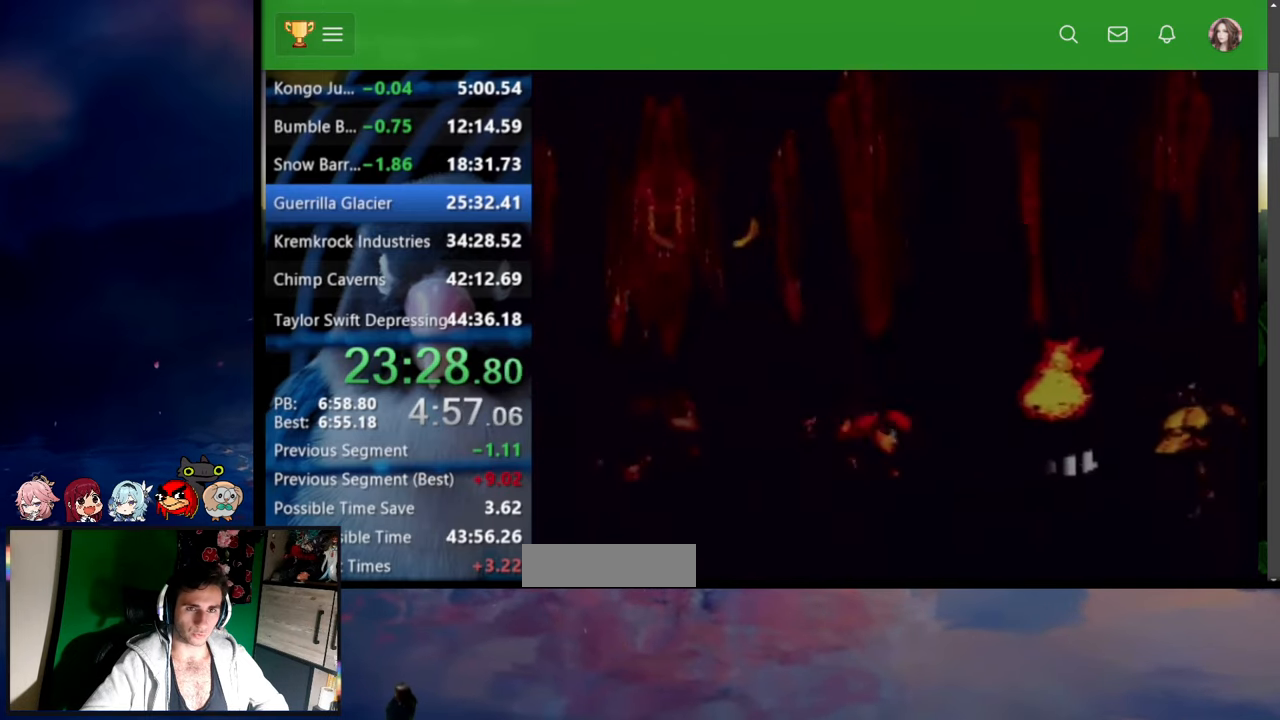
{"buttons": ["B", "X", "Y", "DPAD_UP", "DPAD_RIGHT"], "events": [[150, "B", "down"], [150, "X", "down"]]}
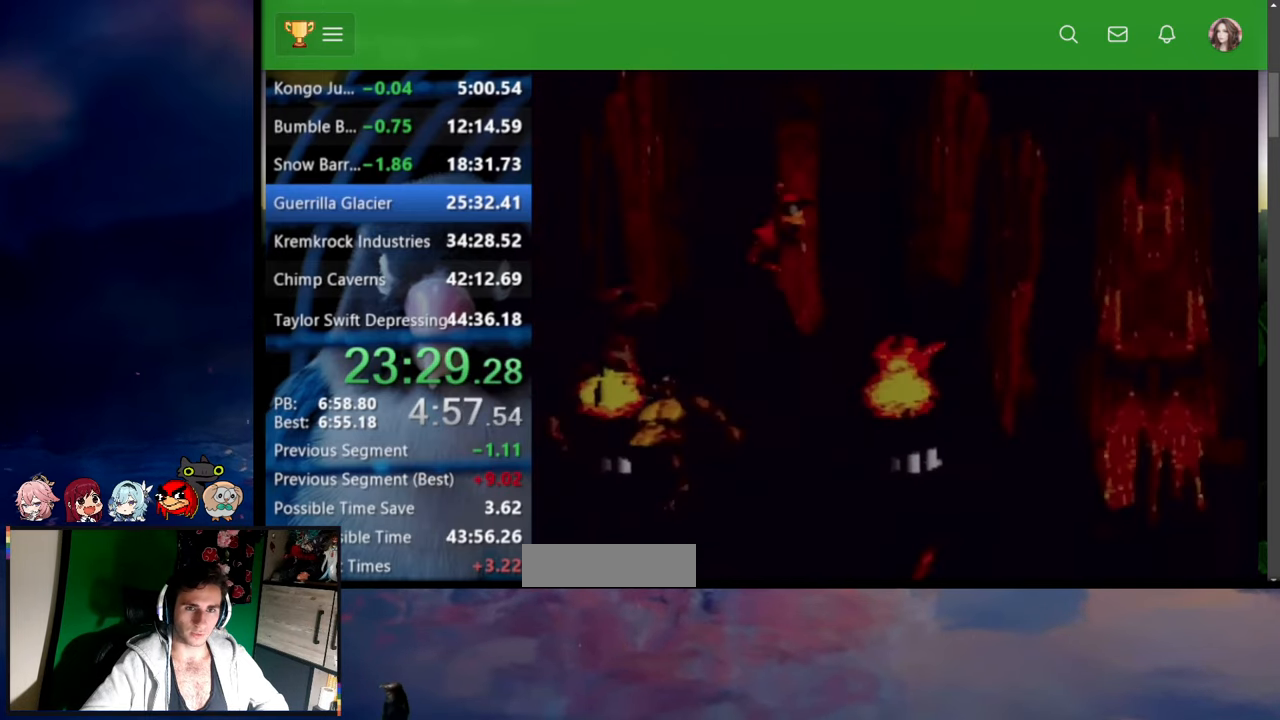
{"buttons": ["Y", "DPAD_UP", "DPAD_RIGHT"], "events": [[67, "B", "up"], [67, "X", "up"]]}
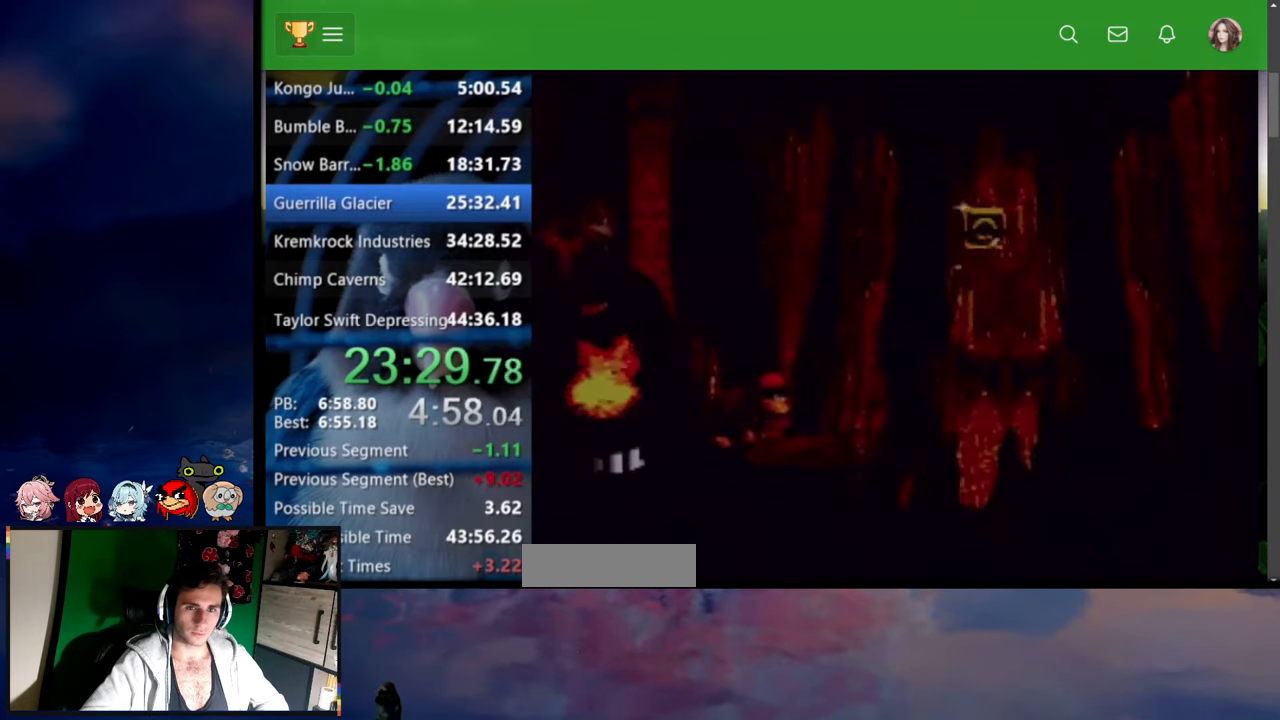
{"buttons": ["Y", "DPAD_UP", "DPAD_RIGHT"], "events": [[117, "Y", "up"], [167, "Y", "down"]]}